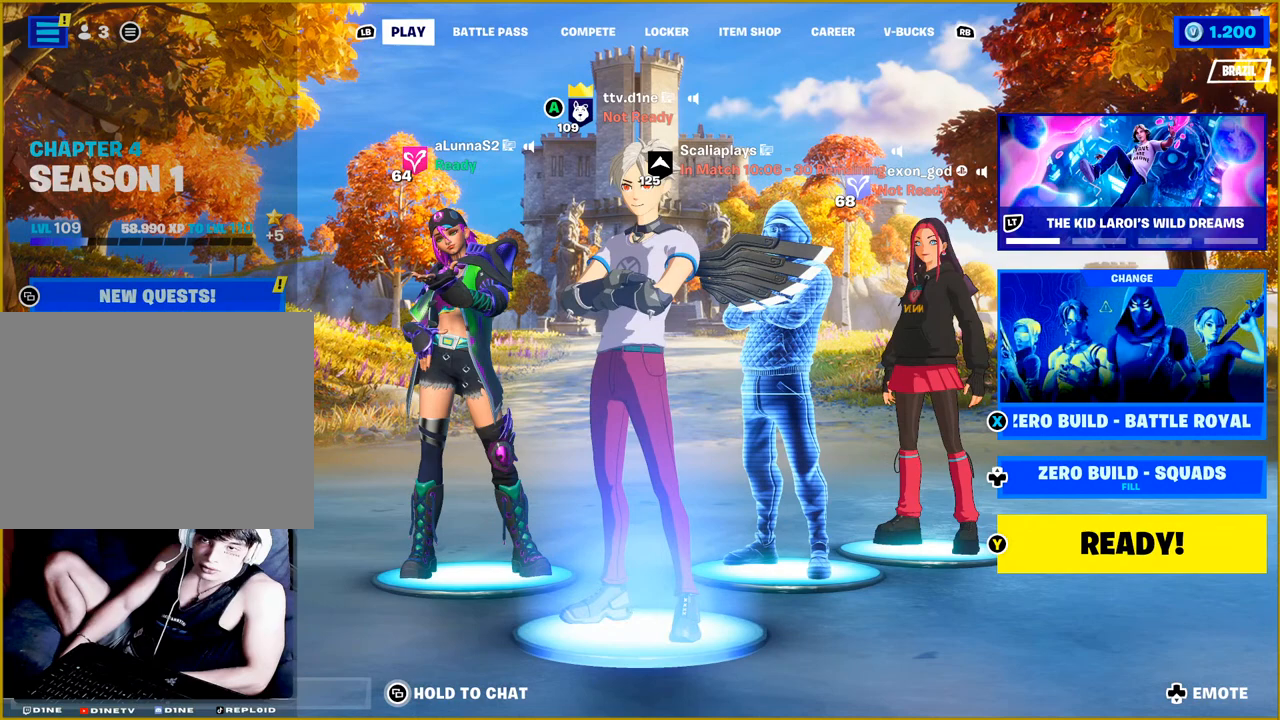
Gameplay with a controller (PlayStation layout); each line is a JSON object with the inputs held at the frame after it. "events" lists button and stick changes between this image and that frame as [ms after this image, input, new state], when the widget could be followed in between.
{"buttons": [], "left_stick": "center", "right_stick": "center", "events": [[267, "START", "down"], [433, "START", "up"]]}
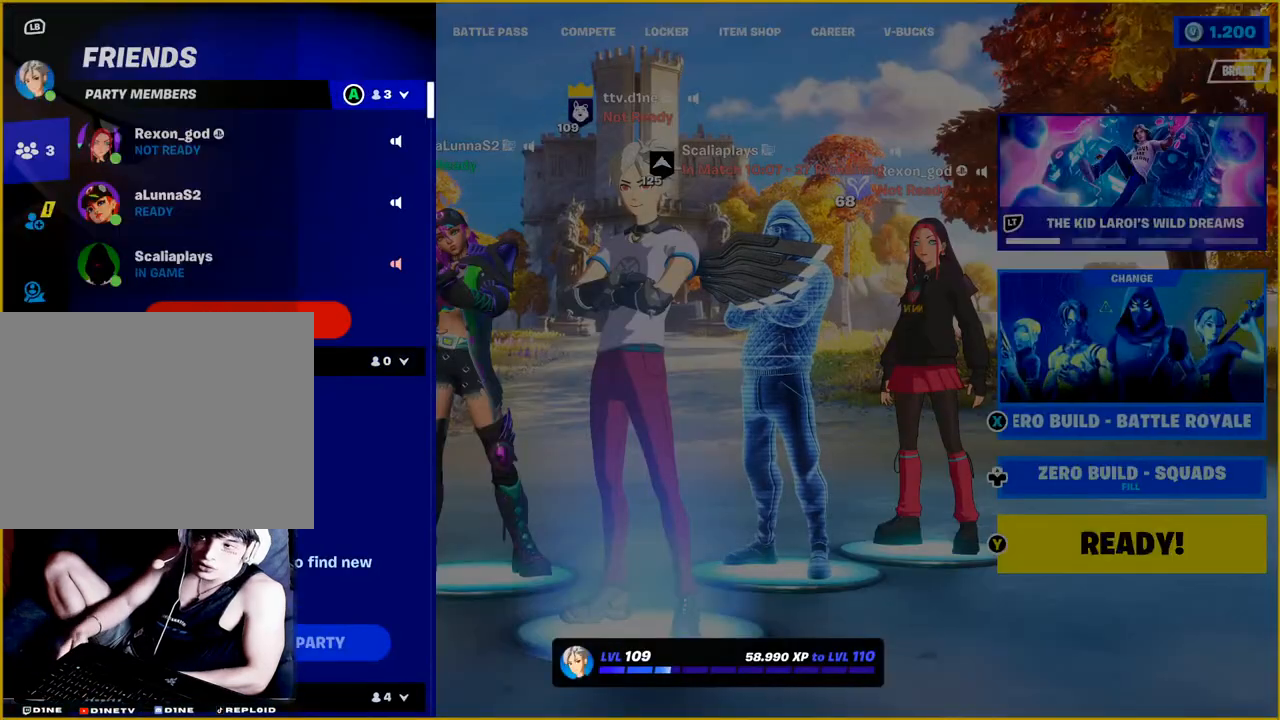
{"buttons": [], "left_stick": "center", "right_stick": "center", "events": [[350, "DPAD_LEFT", "down"], [467, "DPAD_LEFT", "up"]]}
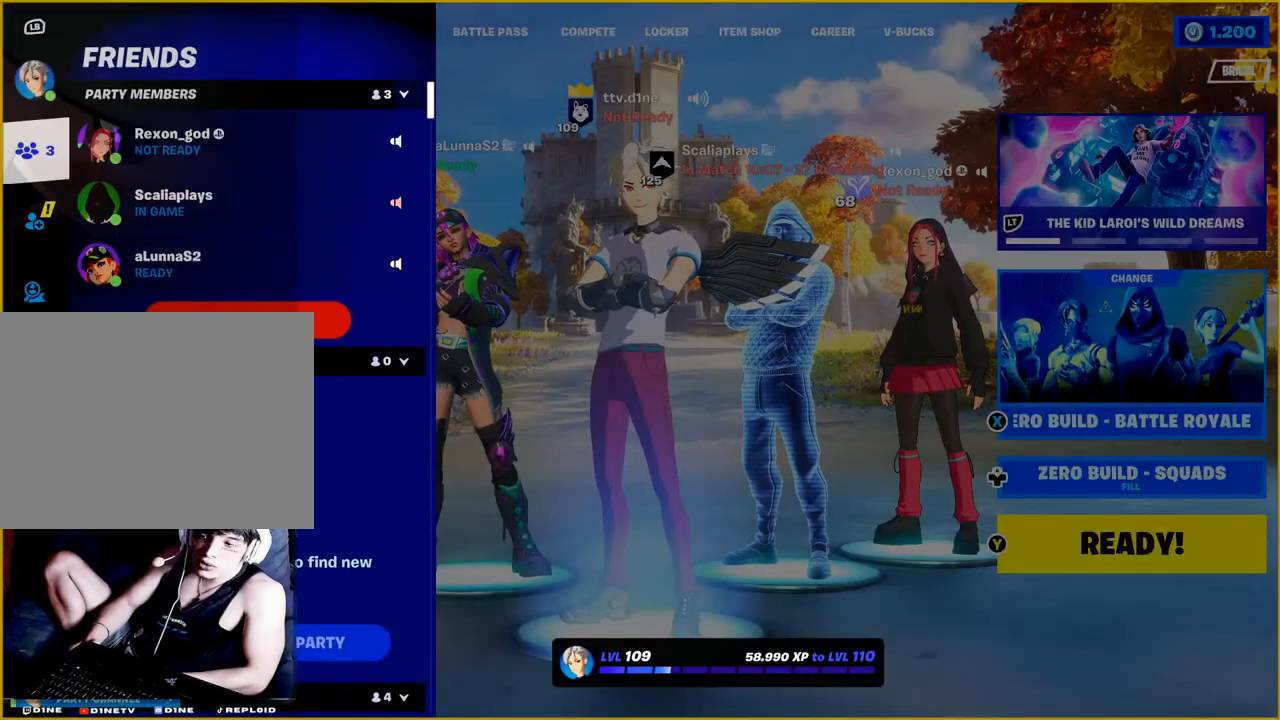
{"buttons": [], "left_stick": "center", "right_stick": "center", "events": [[167, "DPAD_DOWN", "down"], [300, "DPAD_DOWN", "up"], [383, "DPAD_DOWN", "down"], [500, "DPAD_DOWN", "up"]]}
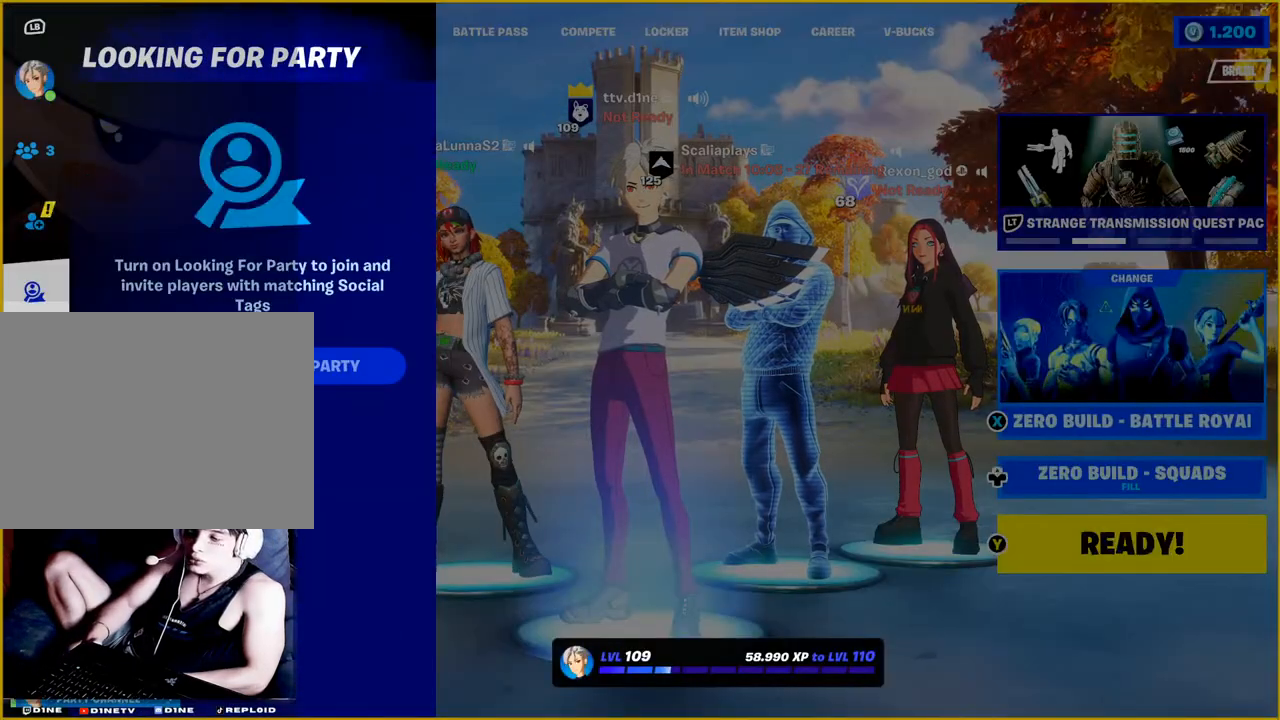
{"buttons": [], "left_stick": "center", "right_stick": "center", "events": [[100, "DPAD_DOWN", "down"], [200, "DPAD_DOWN", "up"], [300, "DPAD_DOWN", "down"], [400, "DPAD_DOWN", "up"]]}
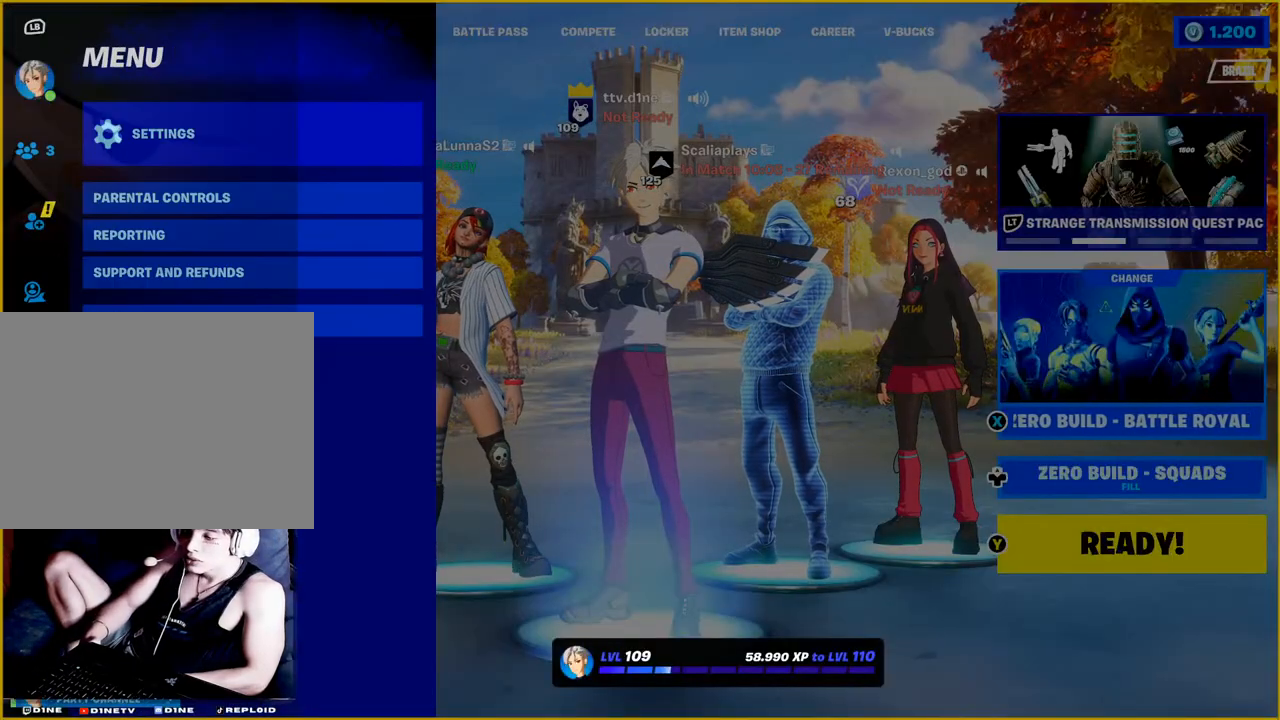
{"buttons": [], "left_stick": "center", "right_stick": "center", "events": [[150, "CROSS", "down"], [250, "CROSS", "up"]]}
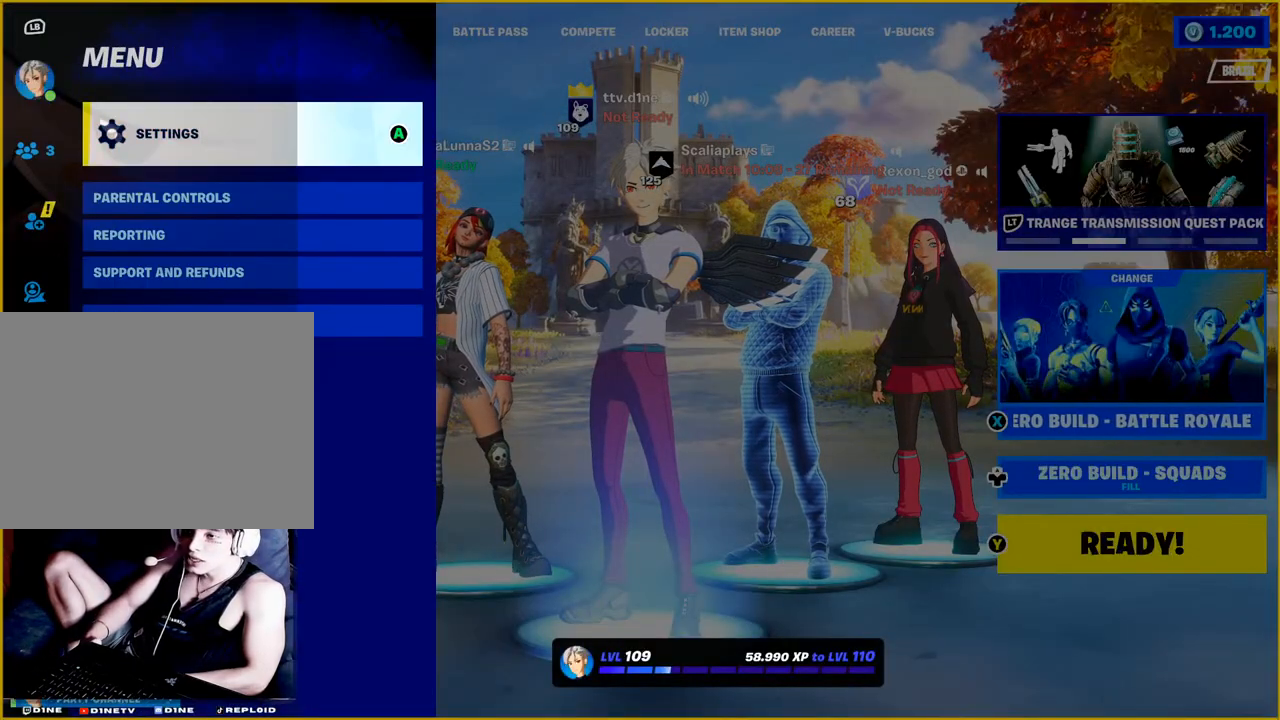
{"buttons": [], "left_stick": "center", "right_stick": "center", "events": [[283, "DPAD_DOWN", "down"], [417, "DPAD_DOWN", "up"]]}
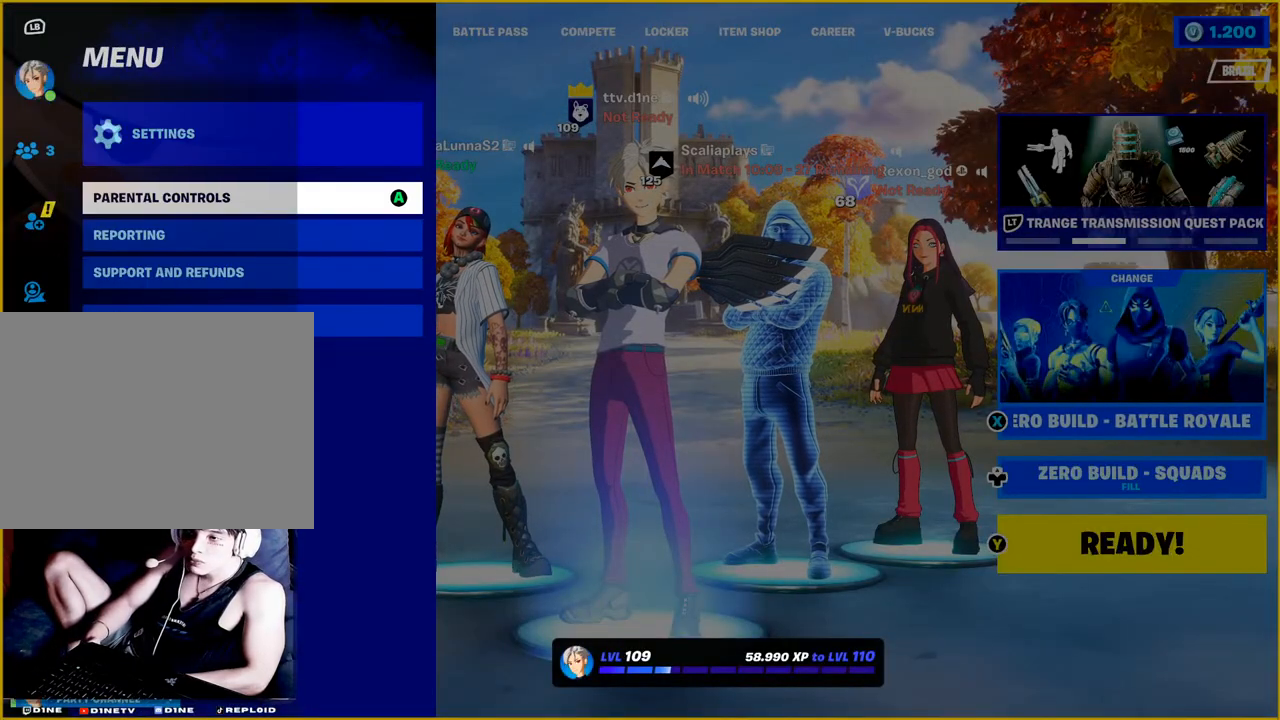
{"buttons": [], "left_stick": "center", "right_stick": "center", "events": [[117, "DPAD_DOWN", "down"], [233, "DPAD_DOWN", "up"]]}
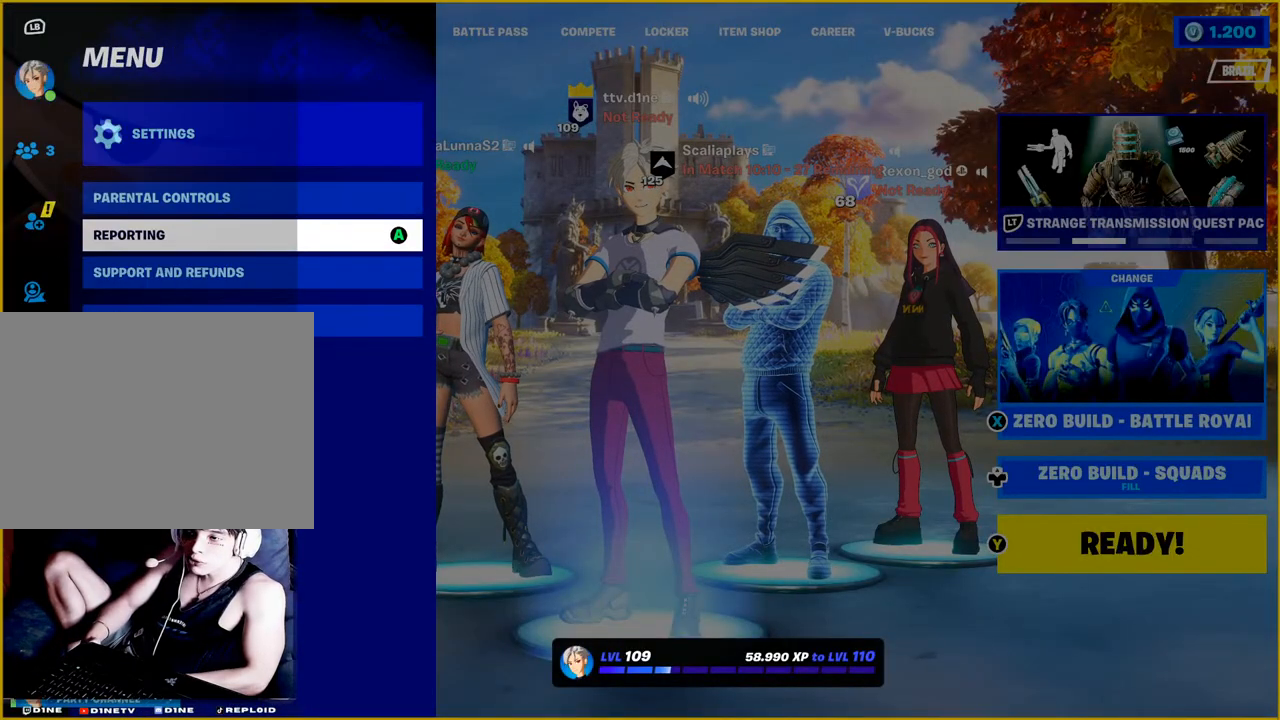
{"buttons": [], "left_stick": "center", "right_stick": "center", "events": [[200, "CROSS", "down"], [267, "CROSS", "up"]]}
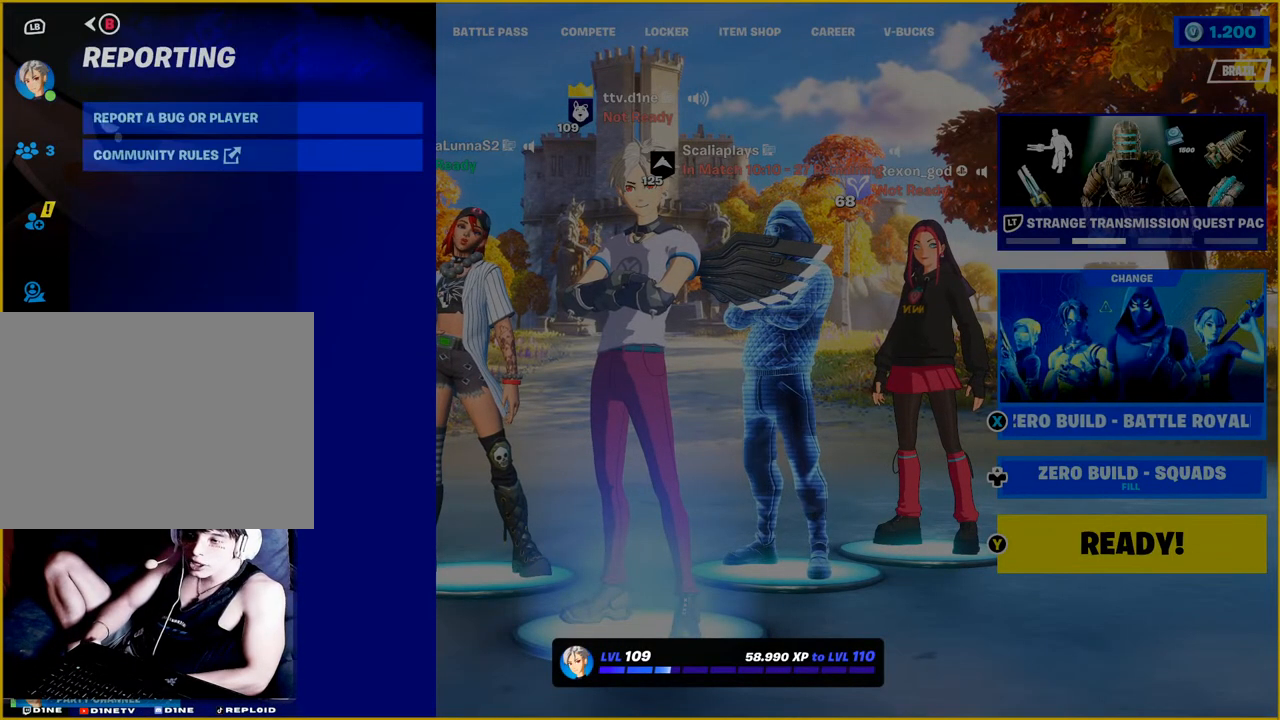
{"buttons": [], "left_stick": "center", "right_stick": "center", "events": []}
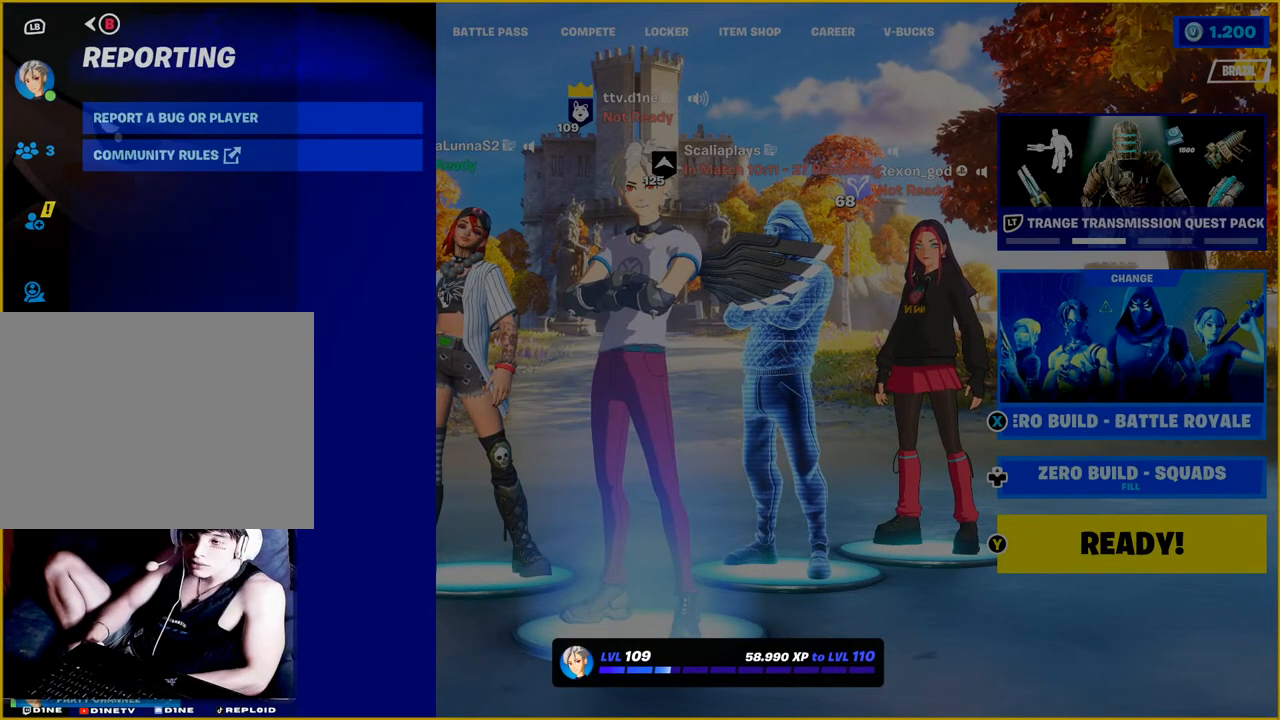
{"buttons": [], "left_stick": "center", "right_stick": "center", "events": []}
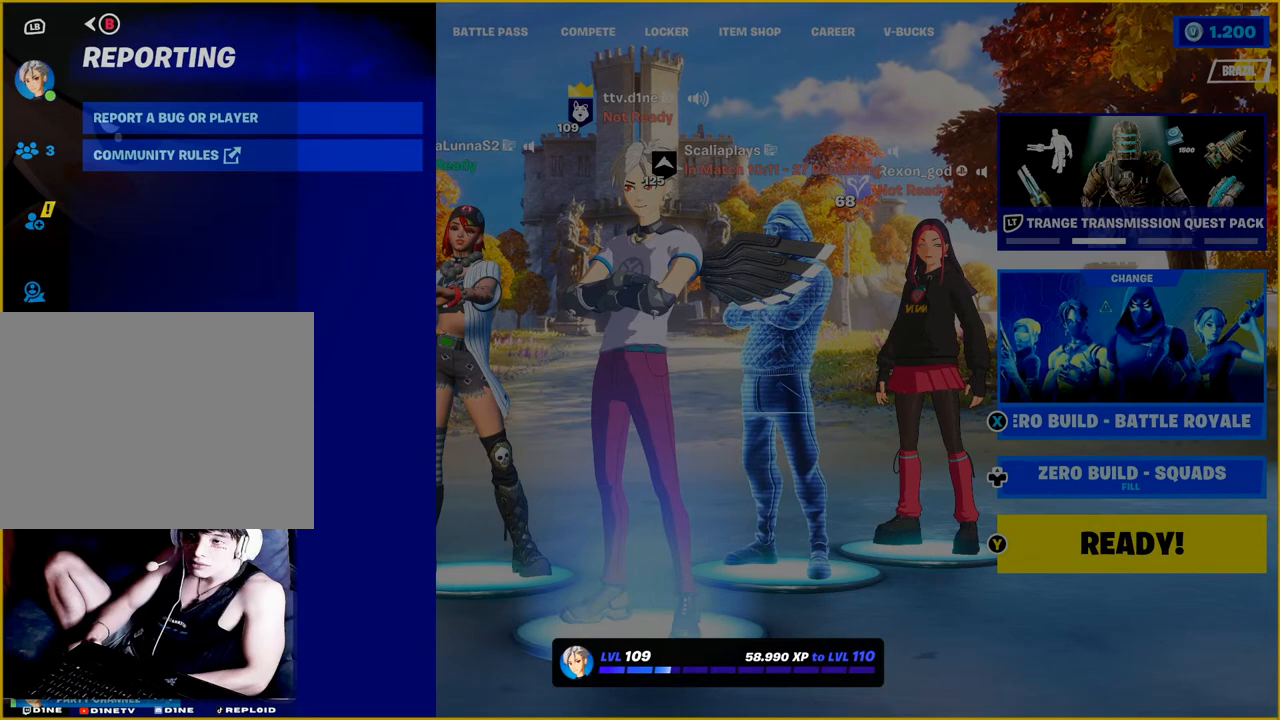
{"buttons": [], "left_stick": "center", "right_stick": "center", "events": [[167, "DPAD_DOWN", "down"], [283, "DPAD_DOWN", "up"]]}
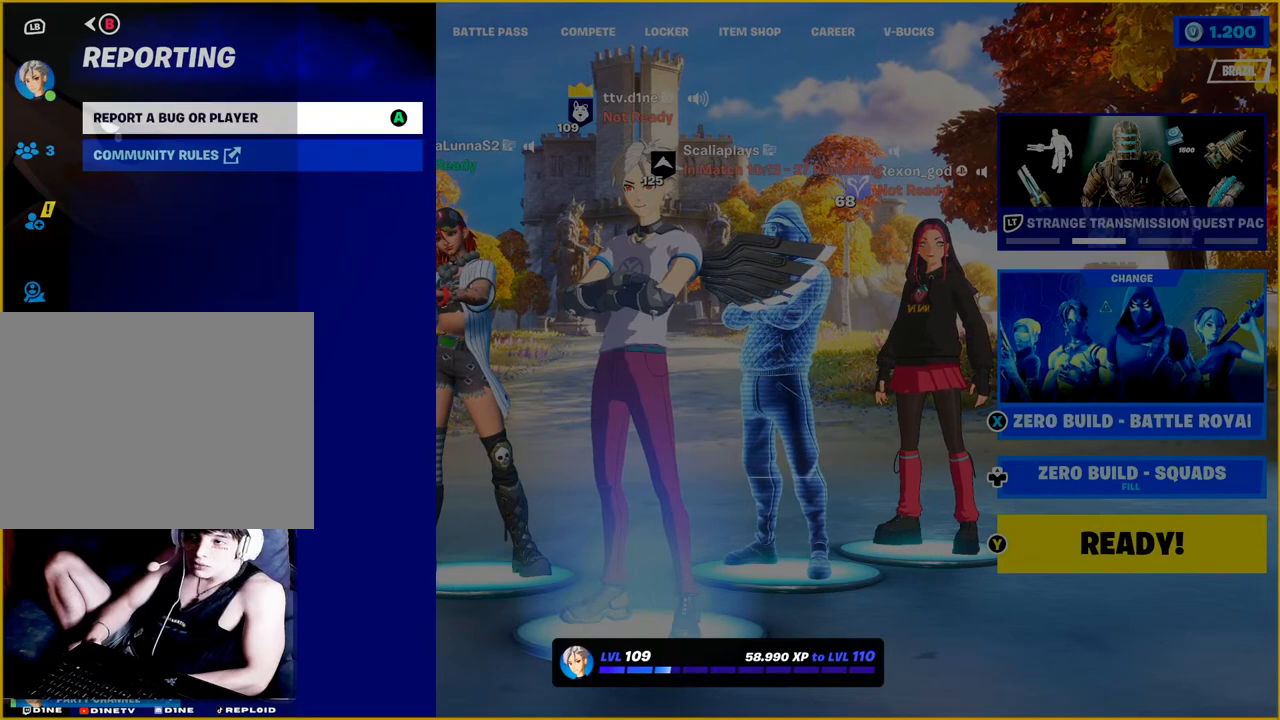
{"buttons": [], "left_stick": "center", "right_stick": "center", "events": []}
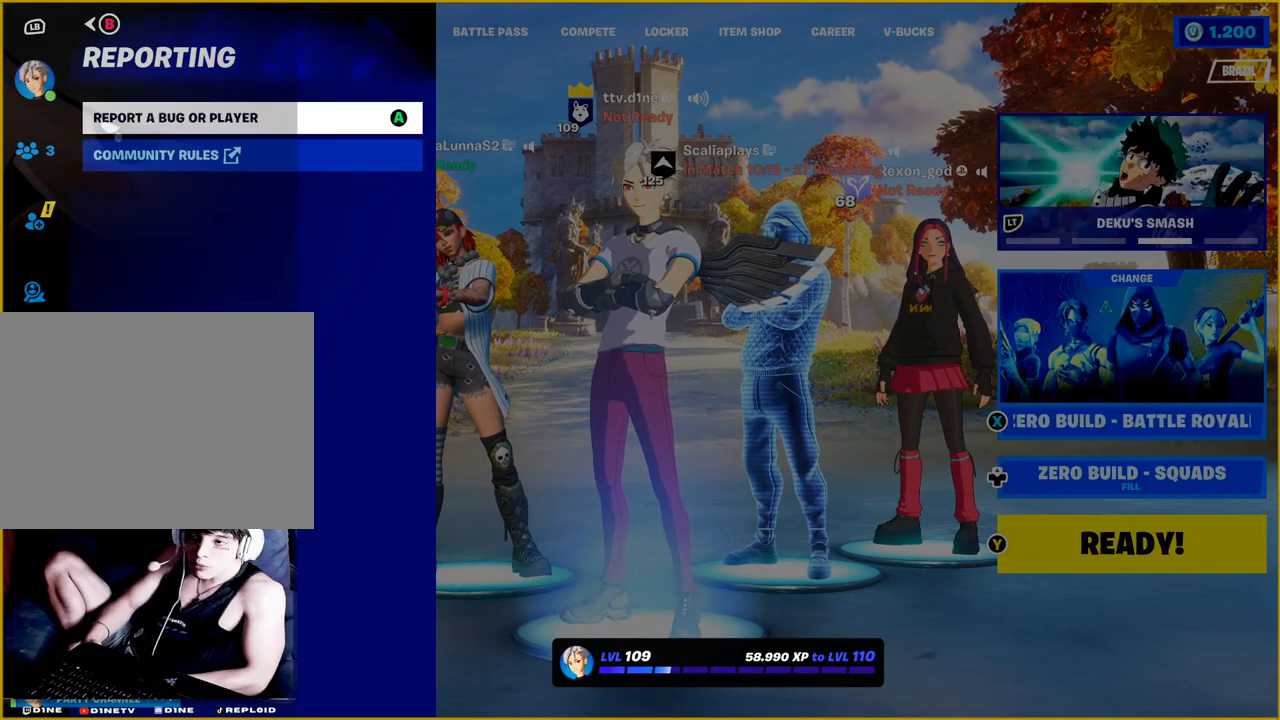
{"buttons": [], "left_stick": "center", "right_stick": "center", "events": []}
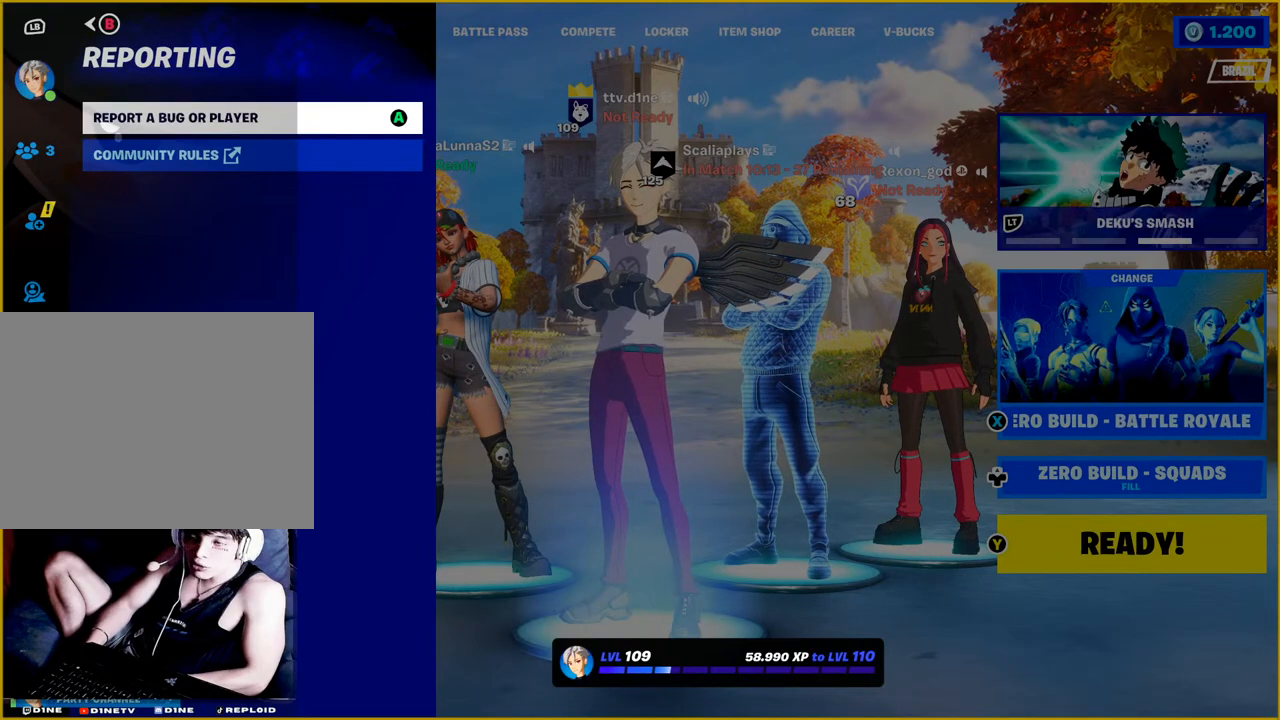
{"buttons": [], "left_stick": "center", "right_stick": "center", "events": []}
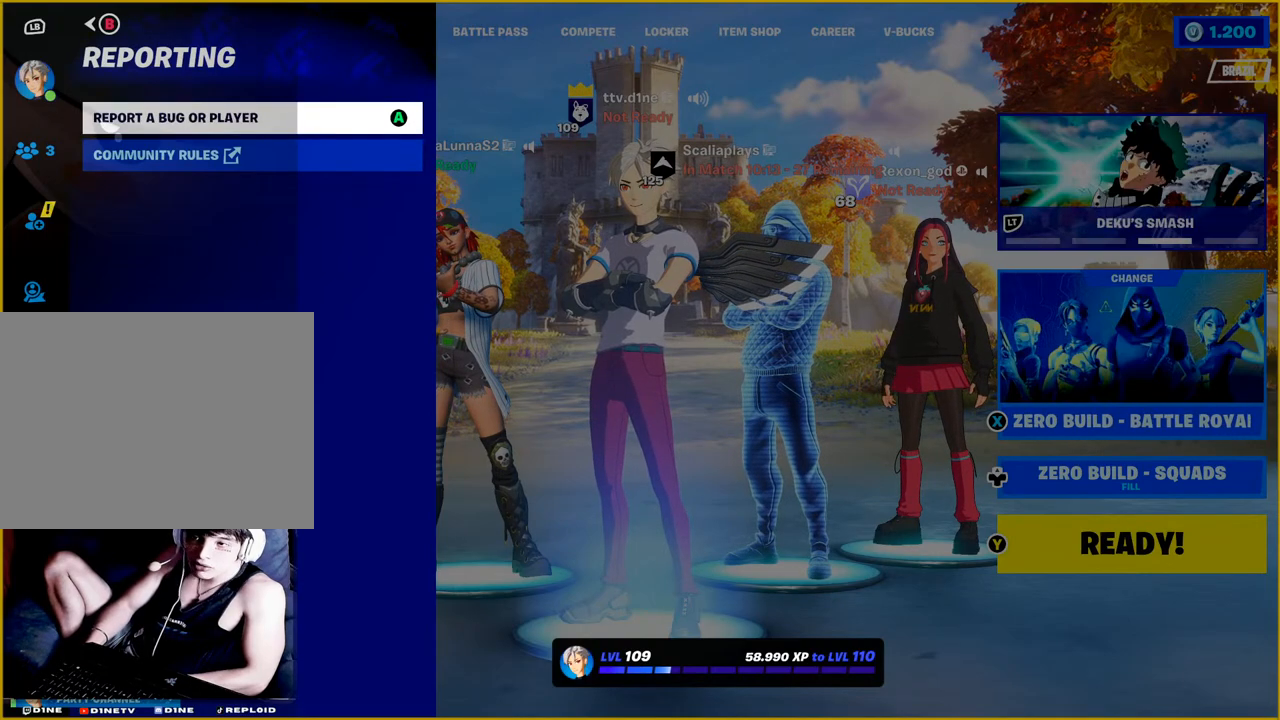
{"buttons": [], "left_stick": "center", "right_stick": "center", "events": []}
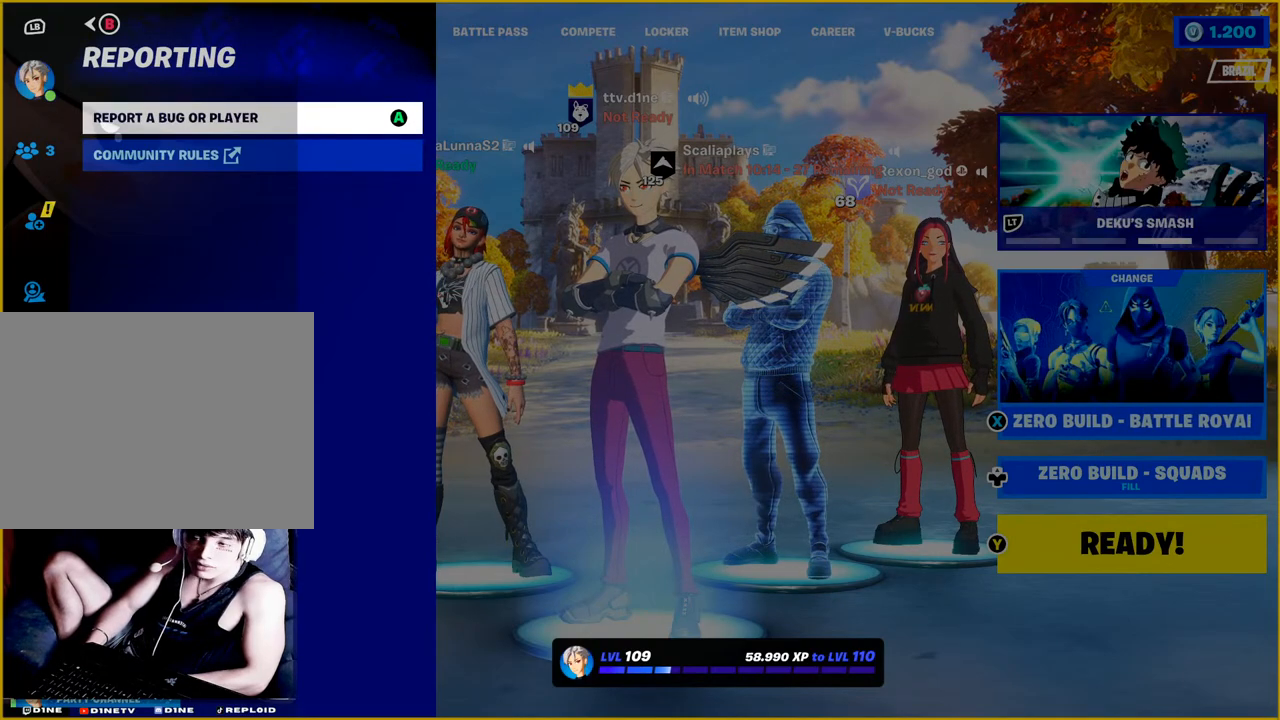
{"buttons": [], "left_stick": "center", "right_stick": "center", "events": [[33, "CIRCLE", "down"], [150, "CIRCLE", "up"], [383, "CIRCLE", "down"], [483, "CIRCLE", "up"]]}
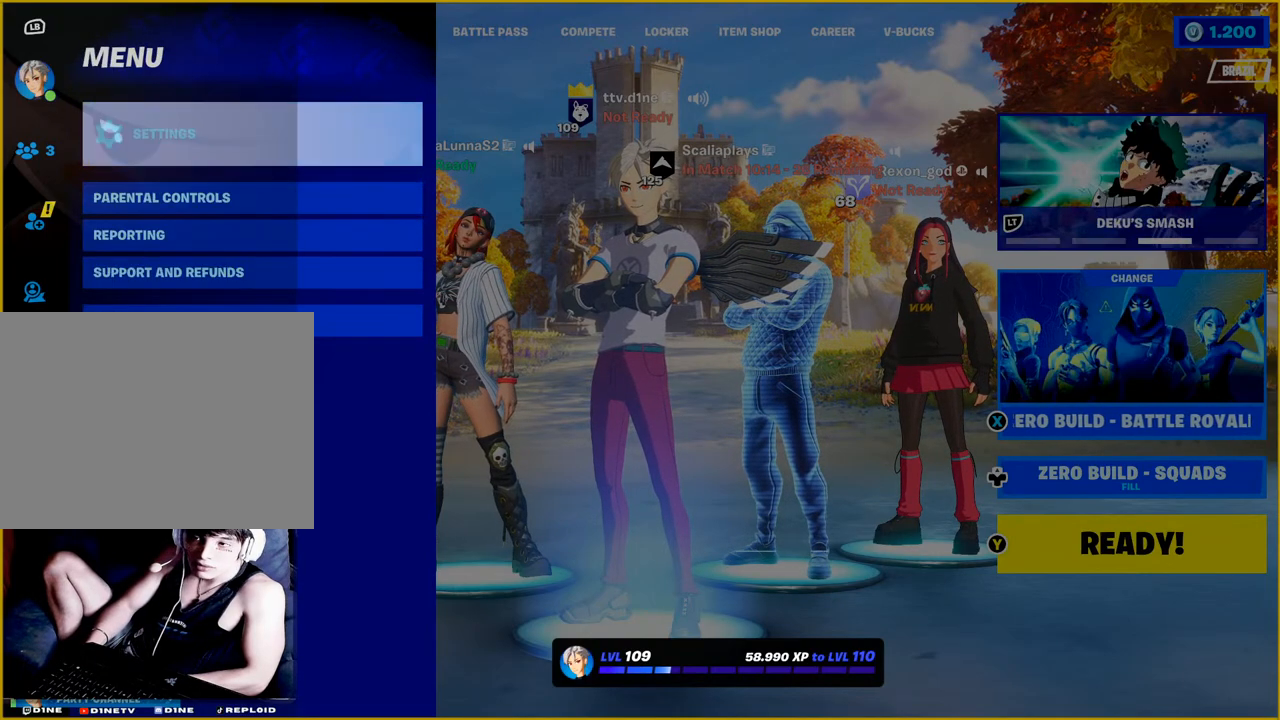
{"buttons": [], "left_stick": "center", "right_stick": "center", "events": [[183, "CIRCLE", "down"], [300, "CIRCLE", "up"]]}